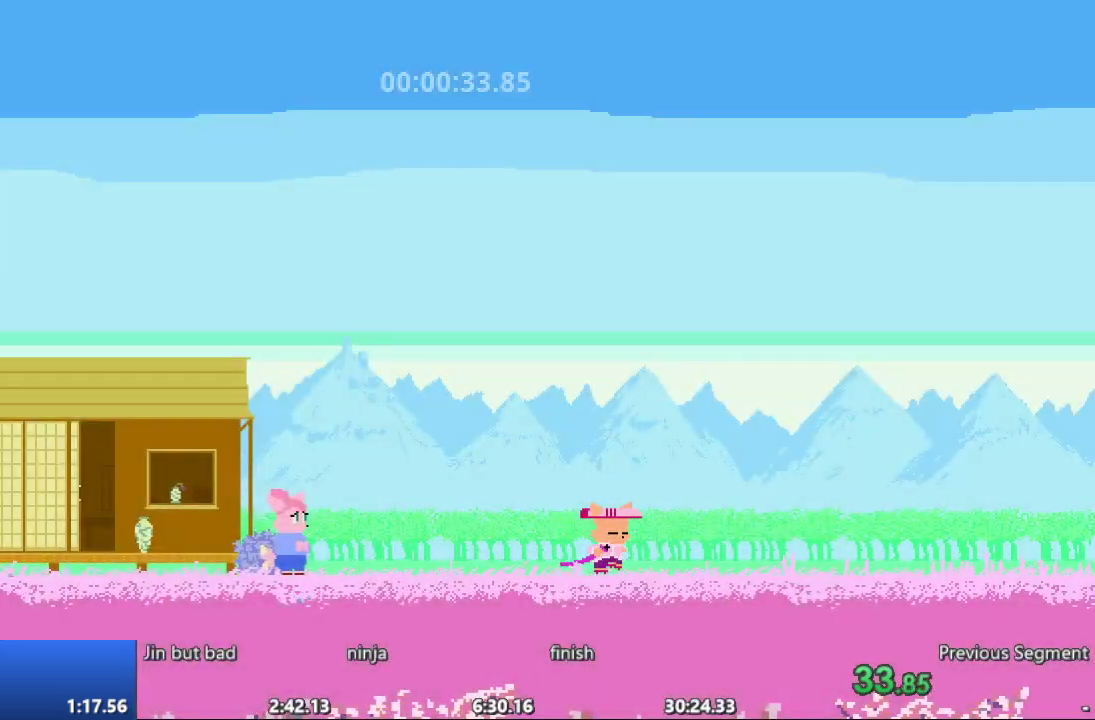
Gameplay with a controller; each line is a JSON object with the inputs held at the frame after it. "events" lists button and stick changes between this image and that frame as [ms after this image, input, new state], when the widget could be followed in between. Not read: A B CIRCLE CROSS L3 R3 SQUARE TRIANGLE X Y.
{"buttons": ["DPAD_RIGHT"], "events": []}
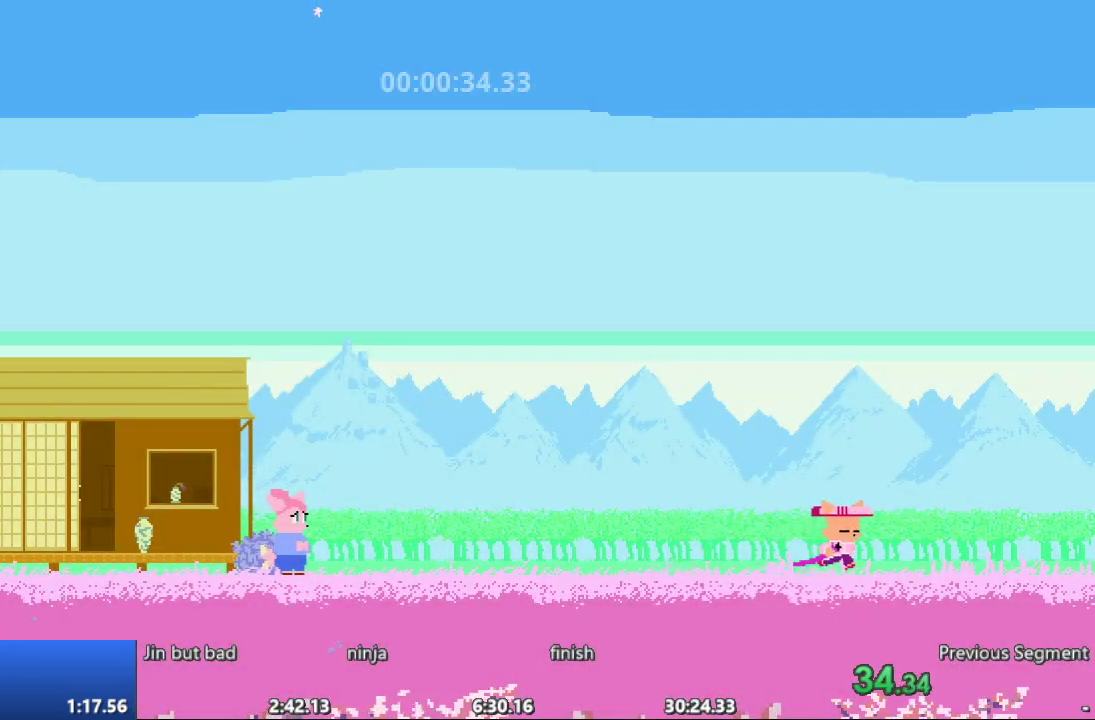
{"buttons": ["DPAD_RIGHT"], "events": []}
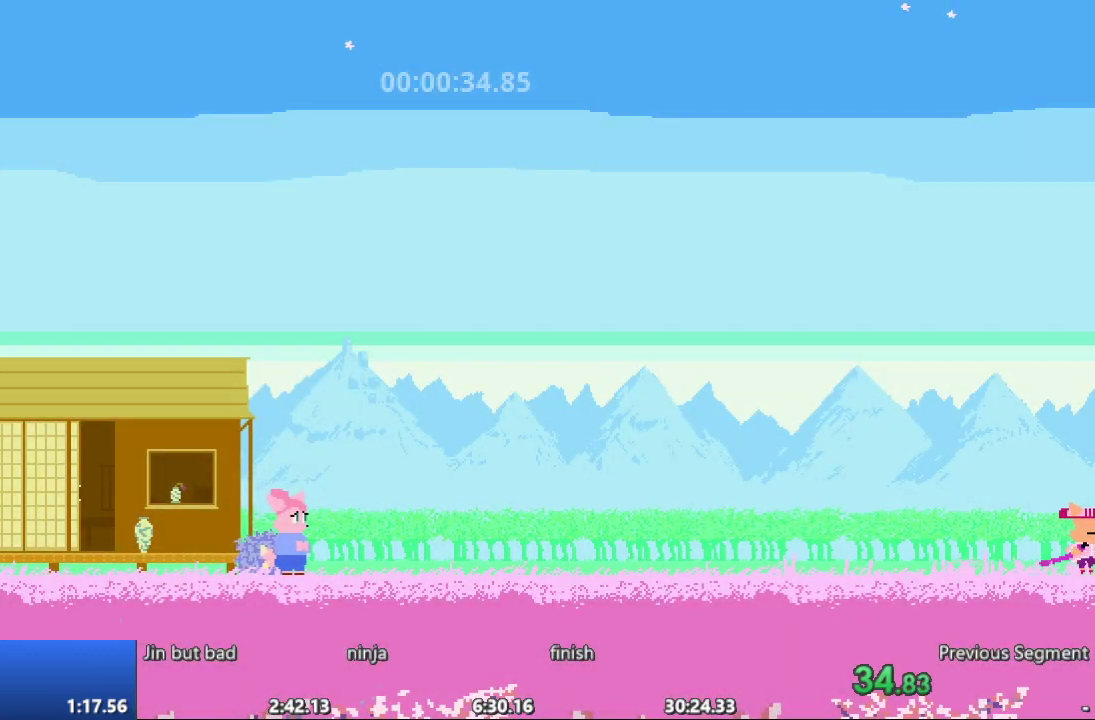
{"buttons": ["DPAD_RIGHT"]}
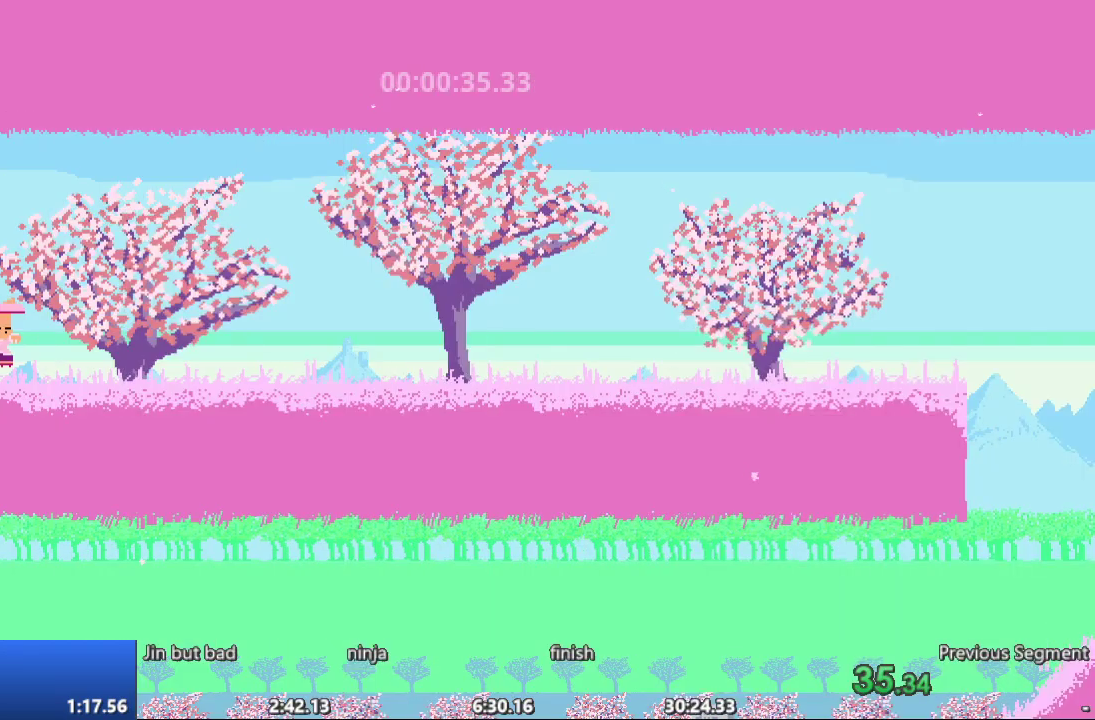
{"buttons": ["DPAD_RIGHT"], "events": []}
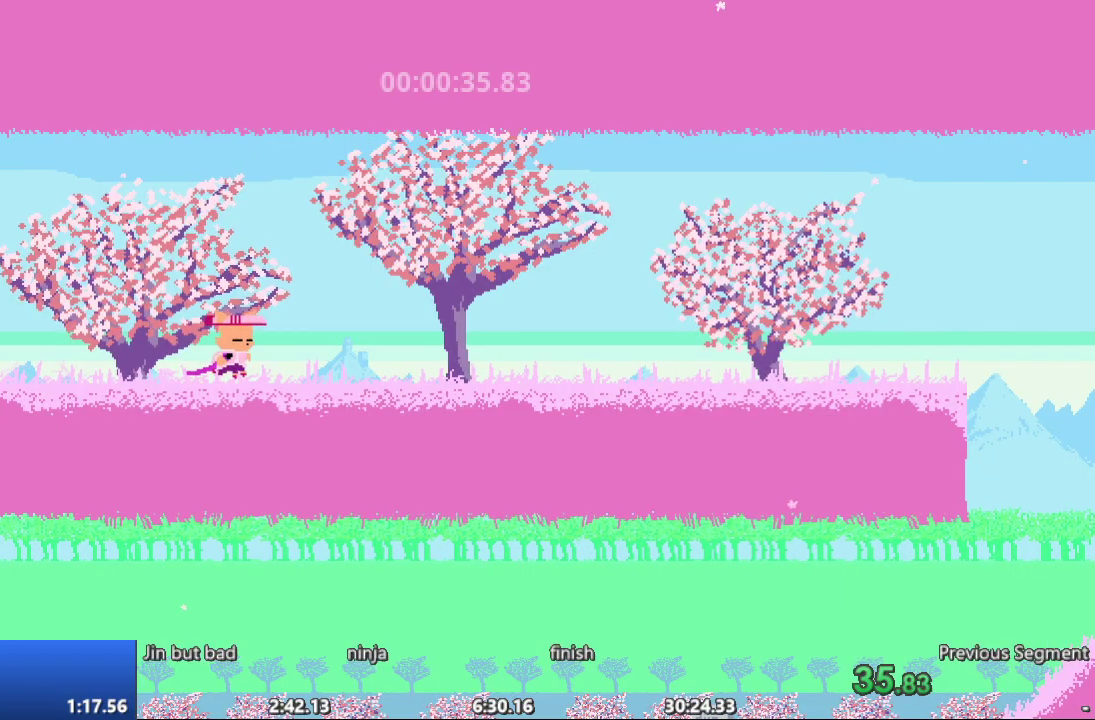
{"buttons": ["DPAD_RIGHT"], "events": []}
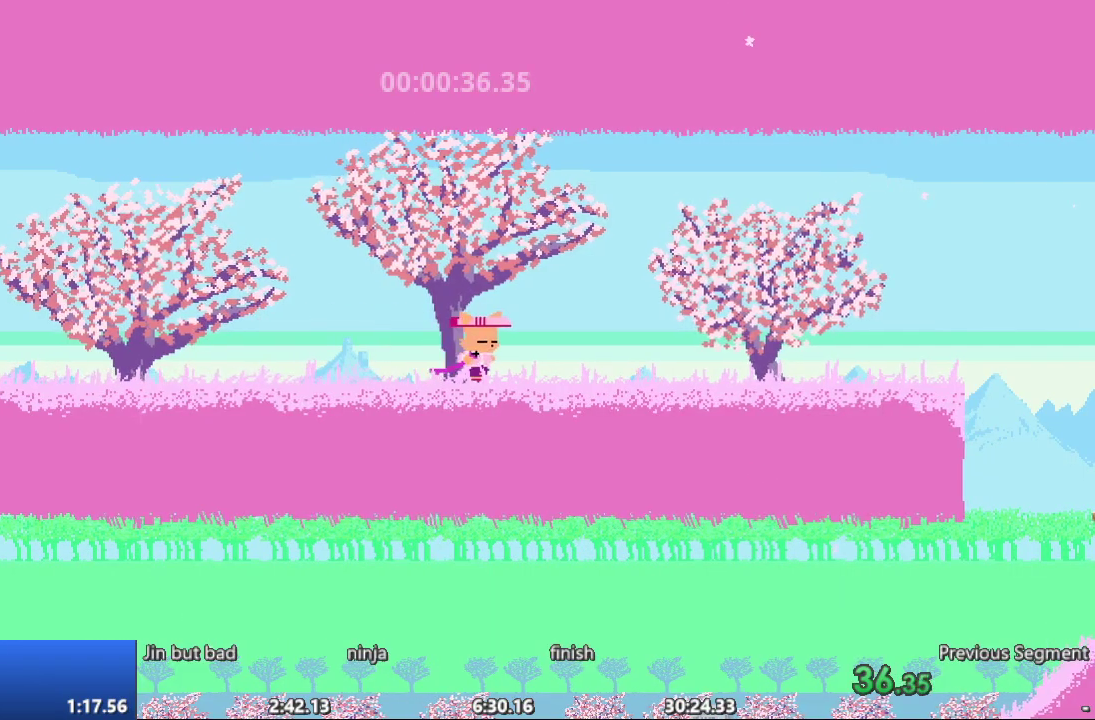
{"buttons": ["DPAD_RIGHT"], "events": []}
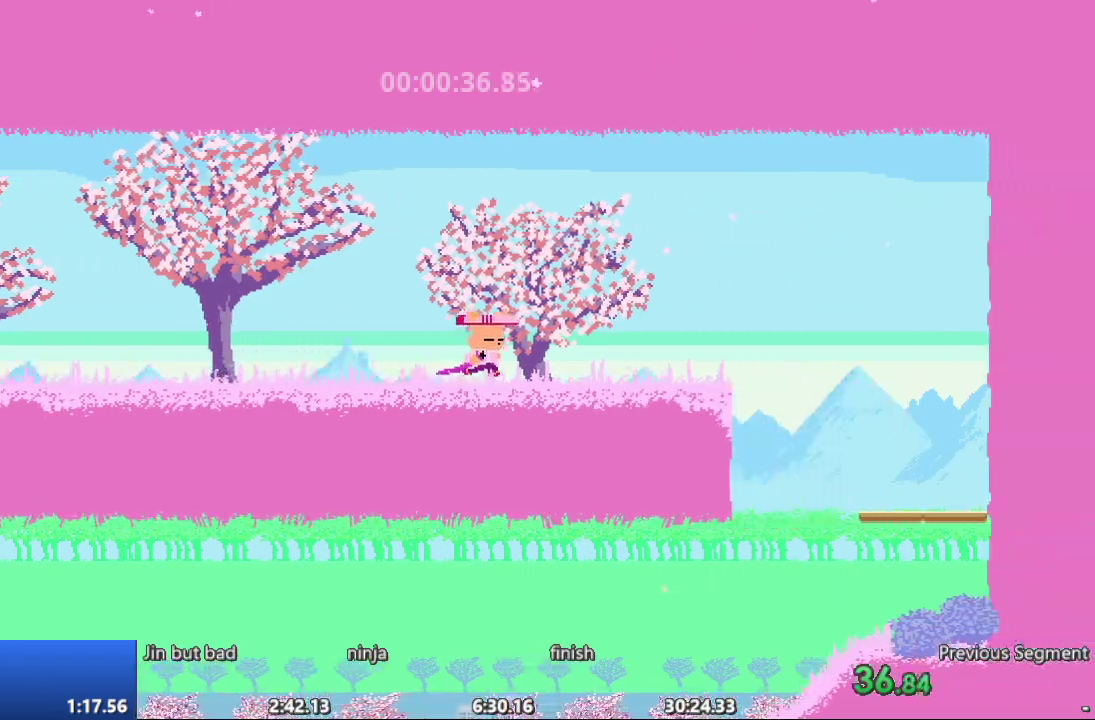
{"buttons": ["DPAD_RIGHT"], "events": []}
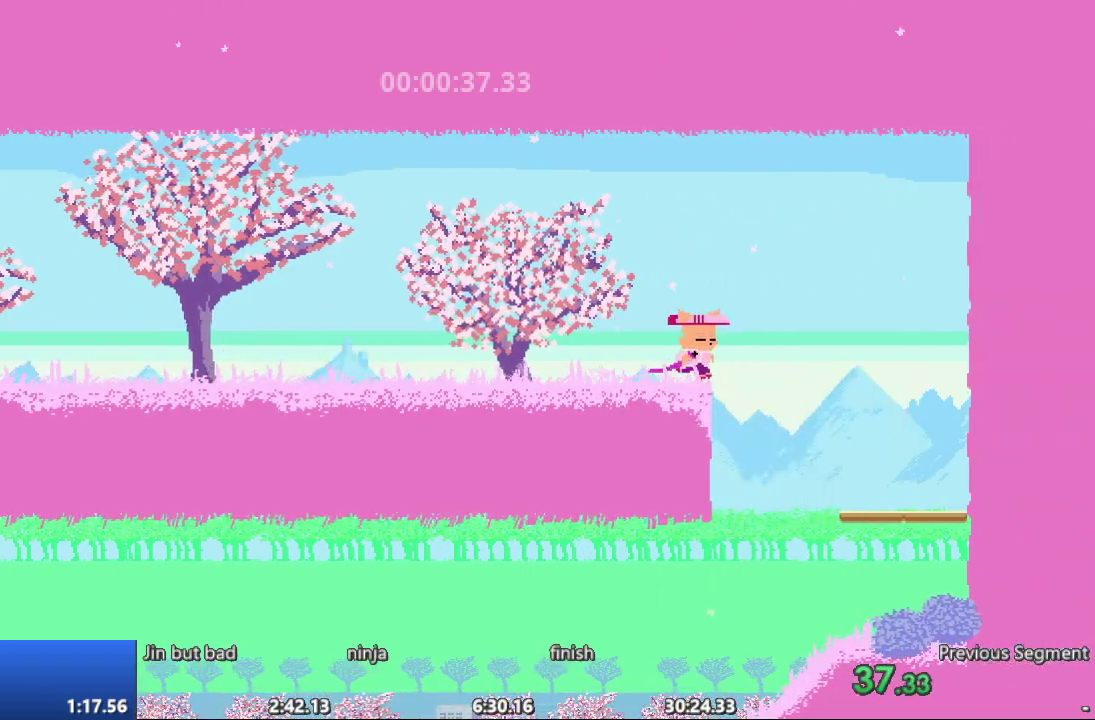
{"buttons": ["DPAD_LEFT"], "events": [[117, "DPAD_RIGHT", "up"], [150, "DPAD_LEFT", "down"]]}
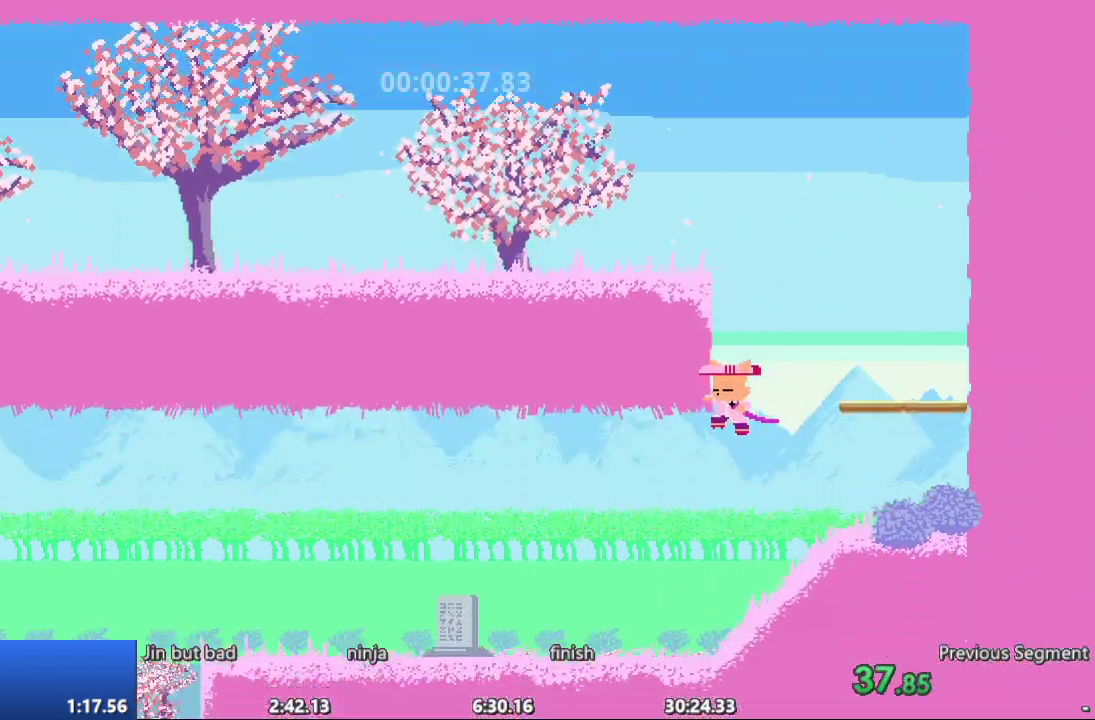
{"buttons": ["DPAD_LEFT"], "events": []}
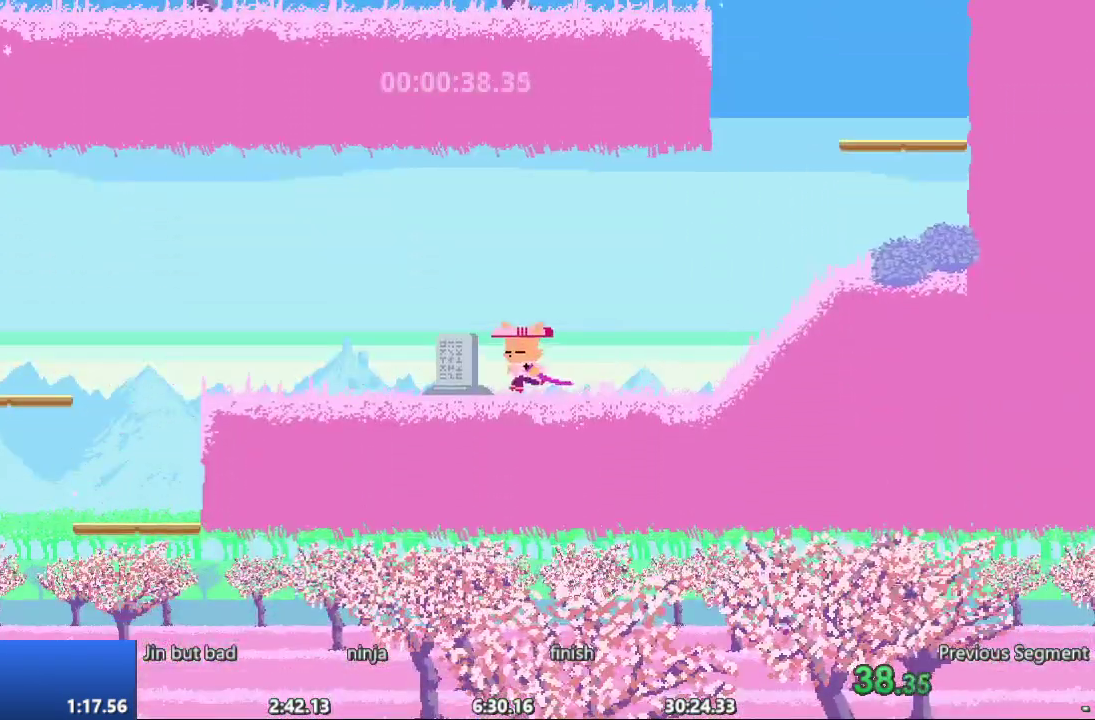
{"buttons": ["DPAD_LEFT"], "events": []}
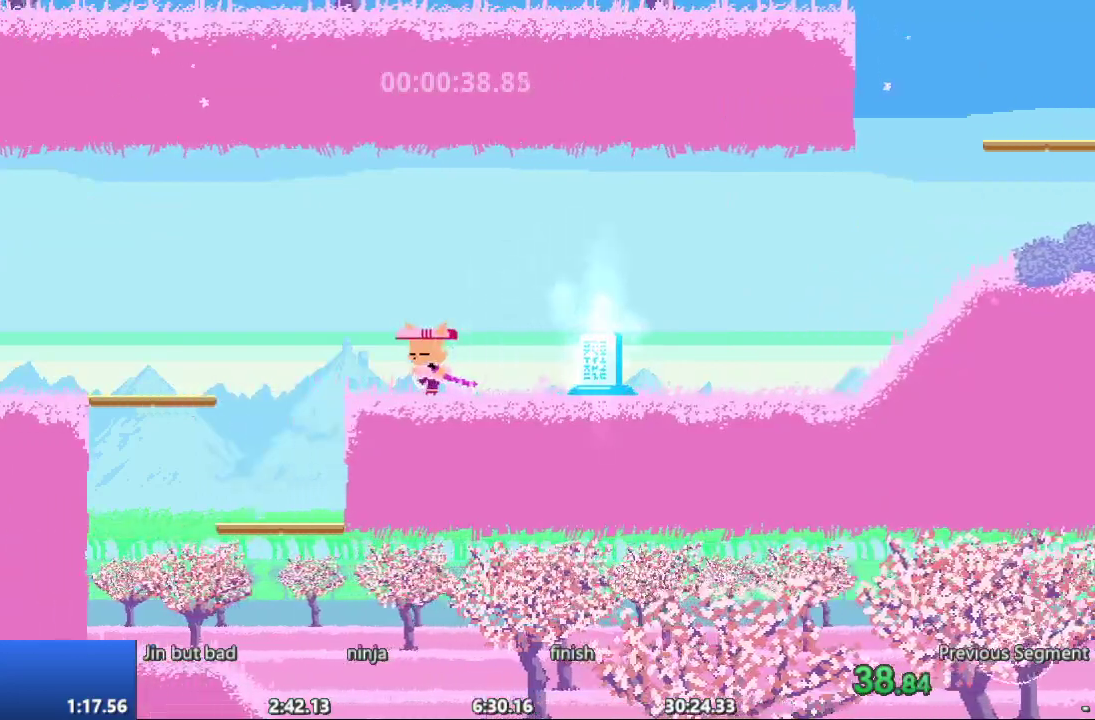
{"buttons": ["DPAD_LEFT"], "events": []}
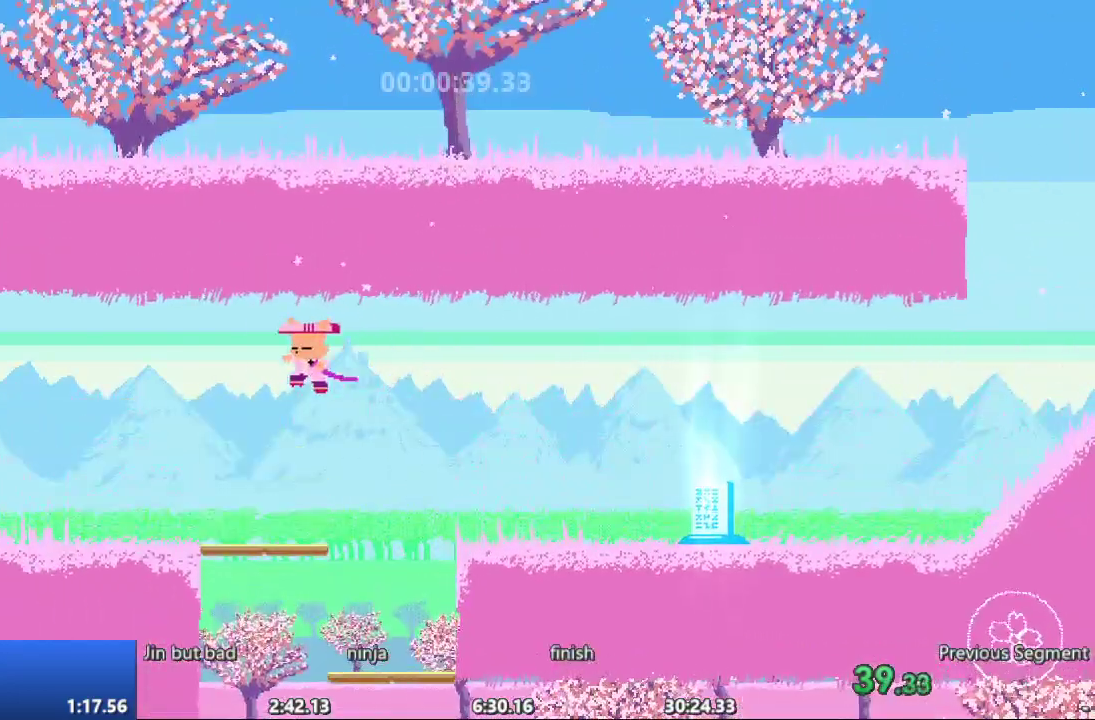
{"buttons": ["DPAD_LEFT"], "events": []}
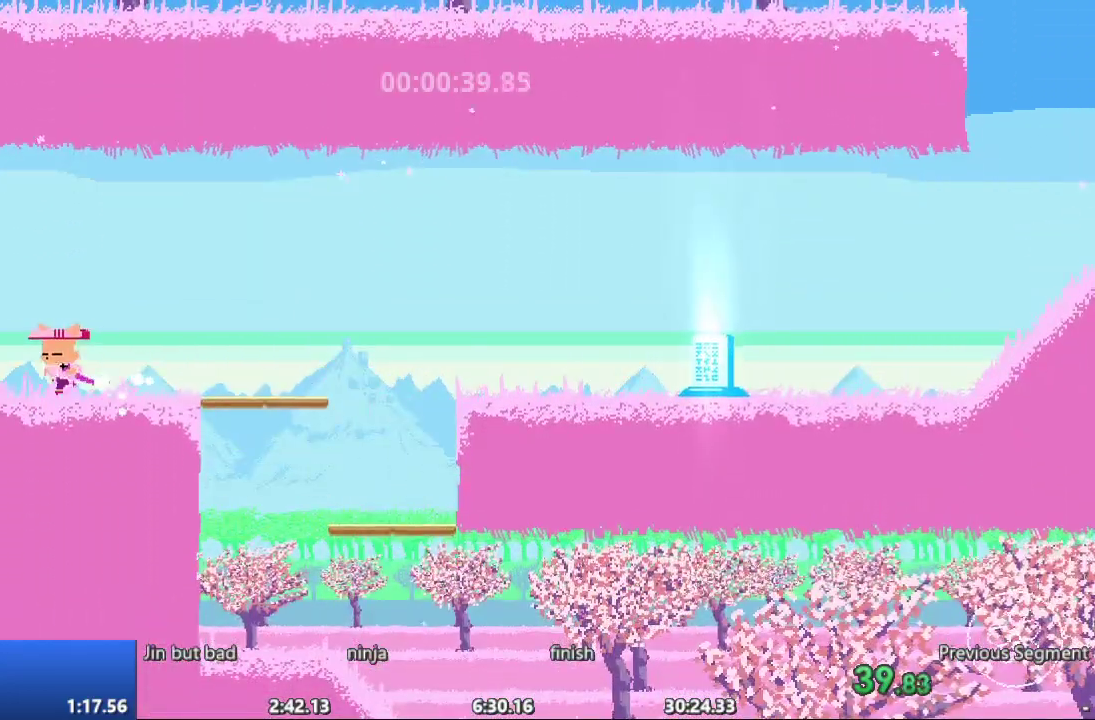
{"buttons": ["DPAD_LEFT"], "events": []}
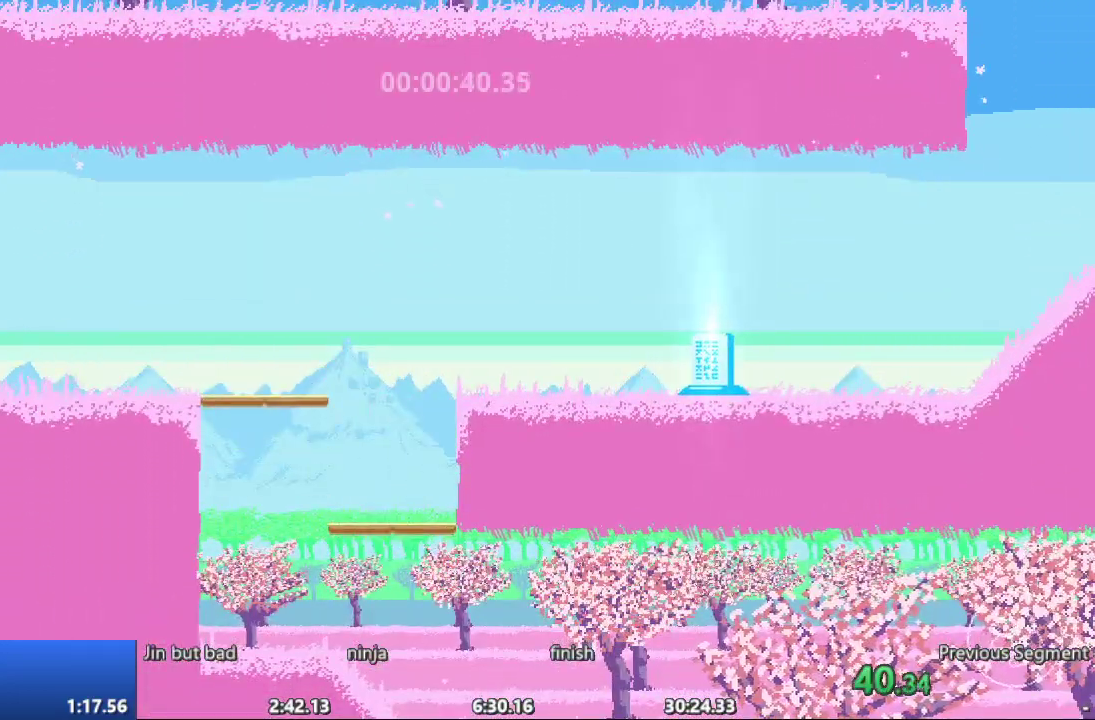
{"buttons": ["DPAD_LEFT"]}
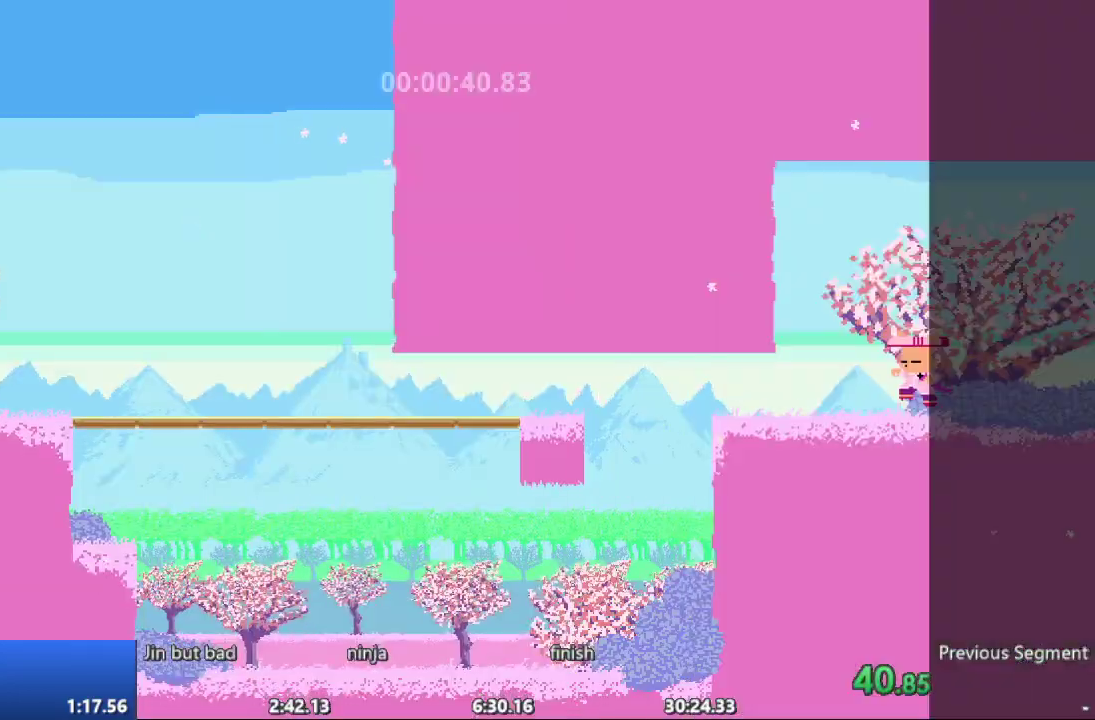
{"buttons": ["DPAD_LEFT"], "events": []}
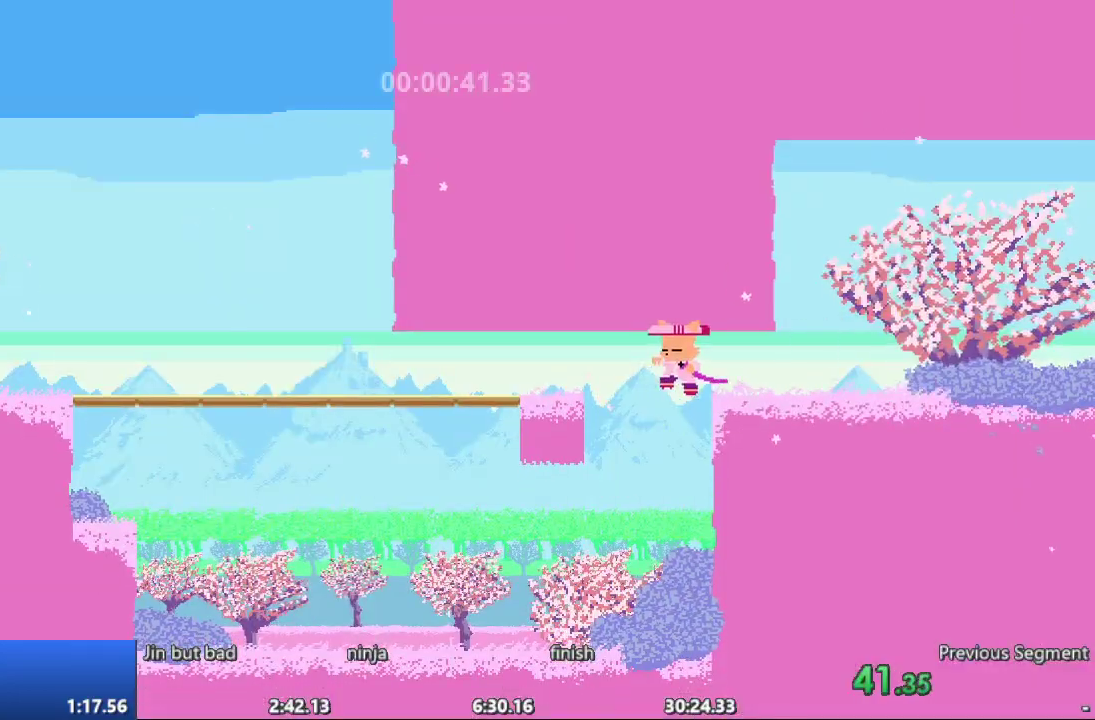
{"buttons": ["DPAD_LEFT"], "events": []}
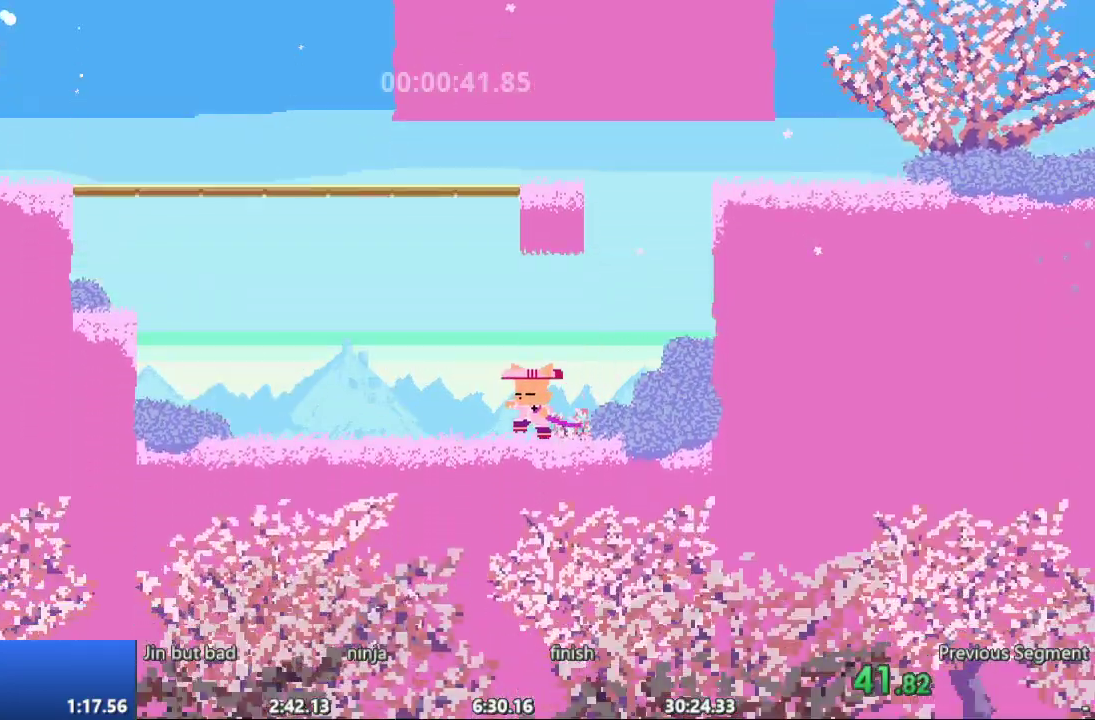
{"buttons": ["DPAD_LEFT"], "events": []}
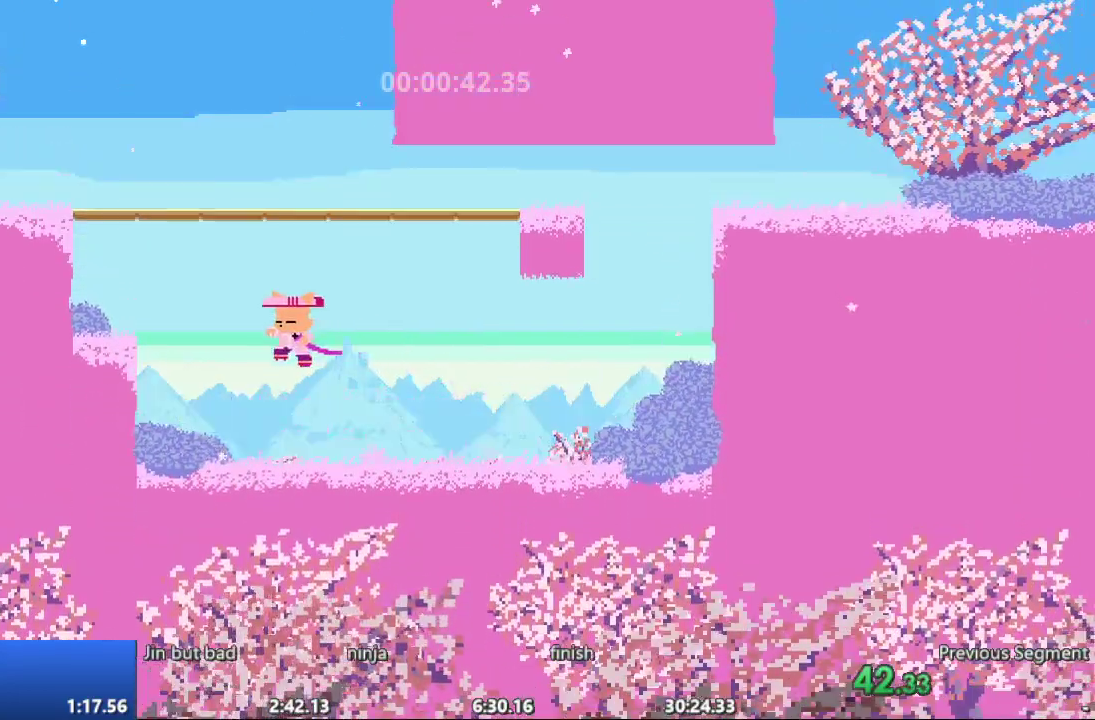
{"buttons": [], "events": [[450, "DPAD_LEFT", "up"]]}
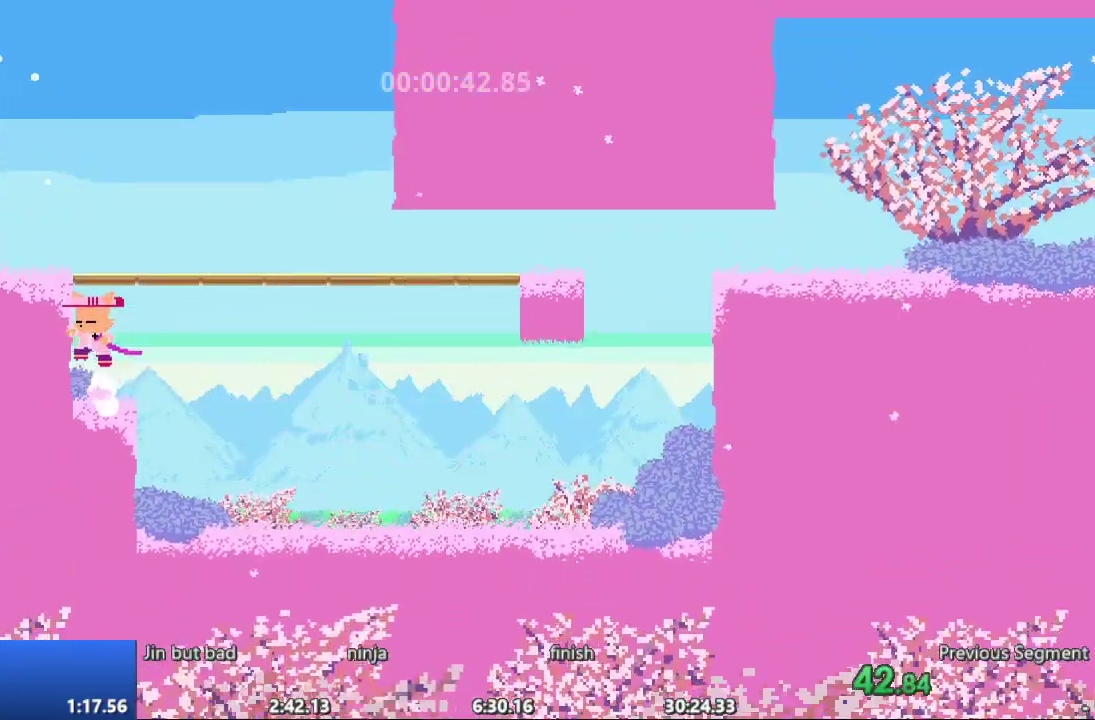
{"buttons": [], "events": [[167, "DPAD_LEFT", "down"], [483, "DPAD_LEFT", "up"]]}
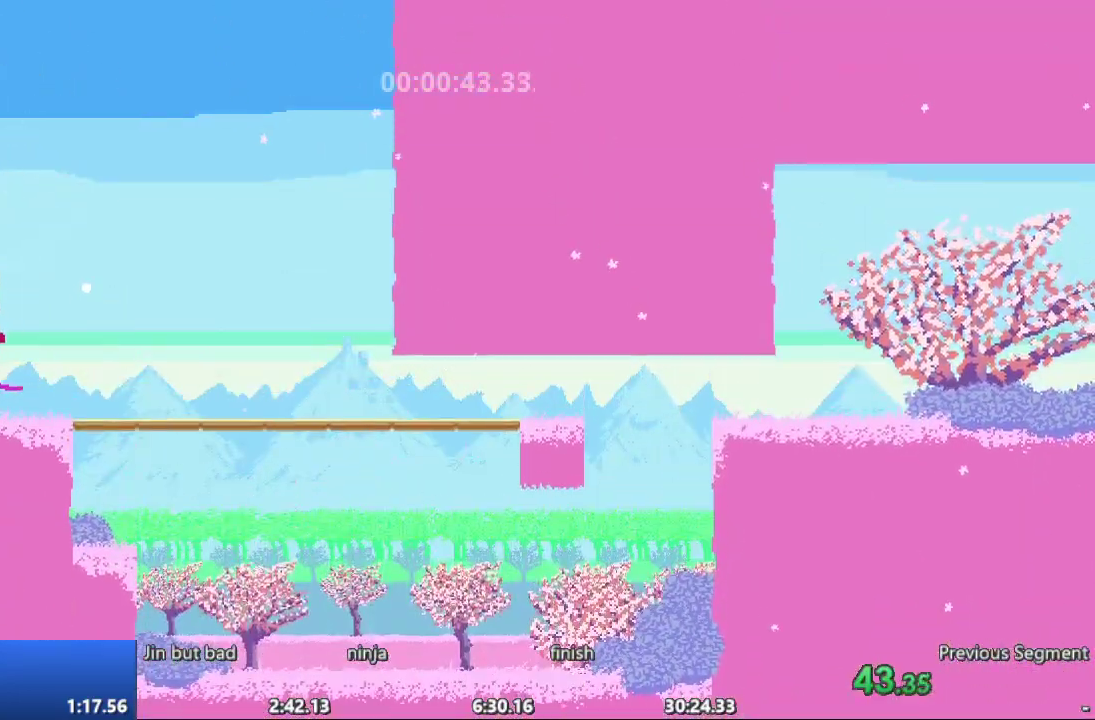
{"buttons": [], "events": []}
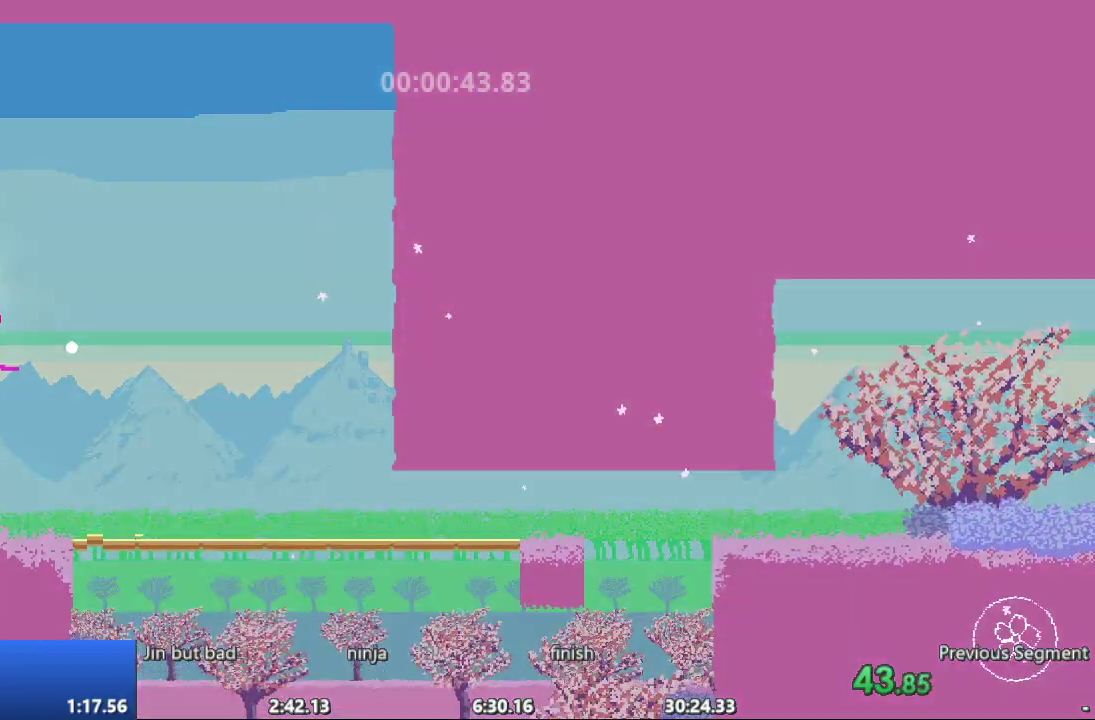
{"buttons": [], "events": []}